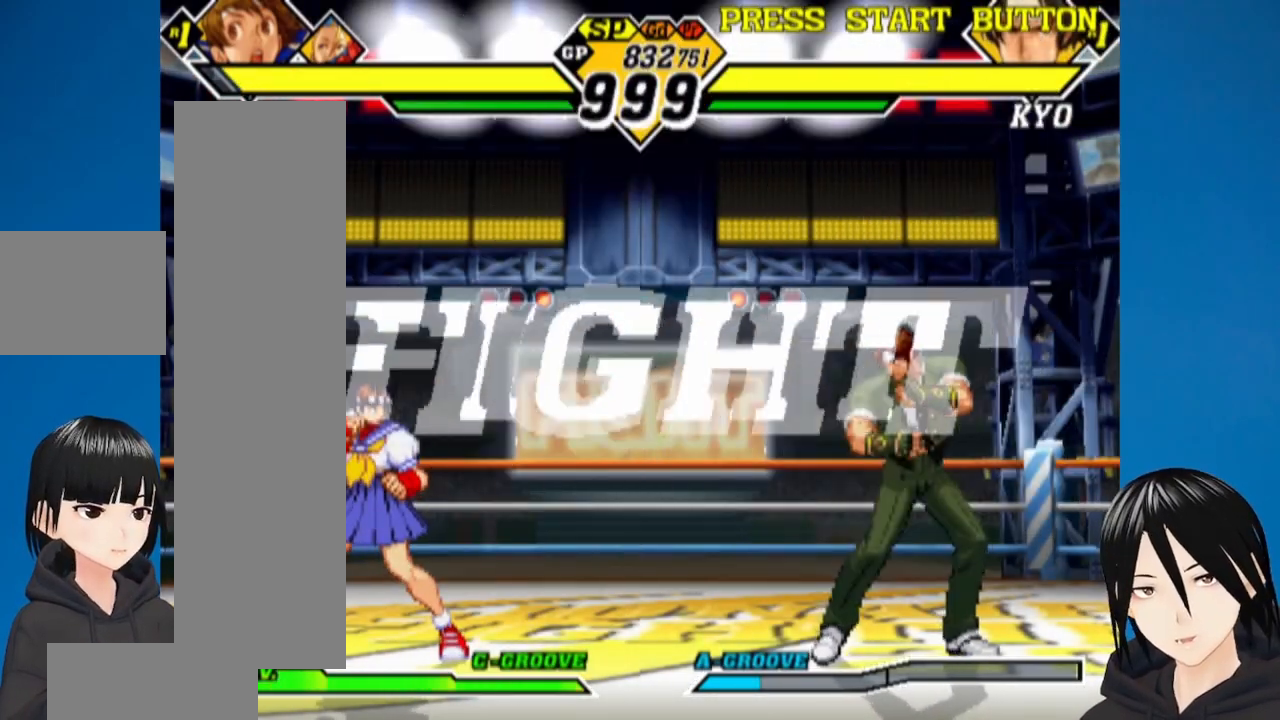
Gameplay with a controller (PlayStation layout); each line is a JSON object with the inputs held at the frame after it. "events" lists button and stick changes between this image and that frame as [ms after this image, input, new state], when the widget could be followed in between.
{"buttons": ["DPAD_LEFT"], "left_stick": "center", "right_stick": "center", "events": [[333, "DPAD_LEFT", "down"]]}
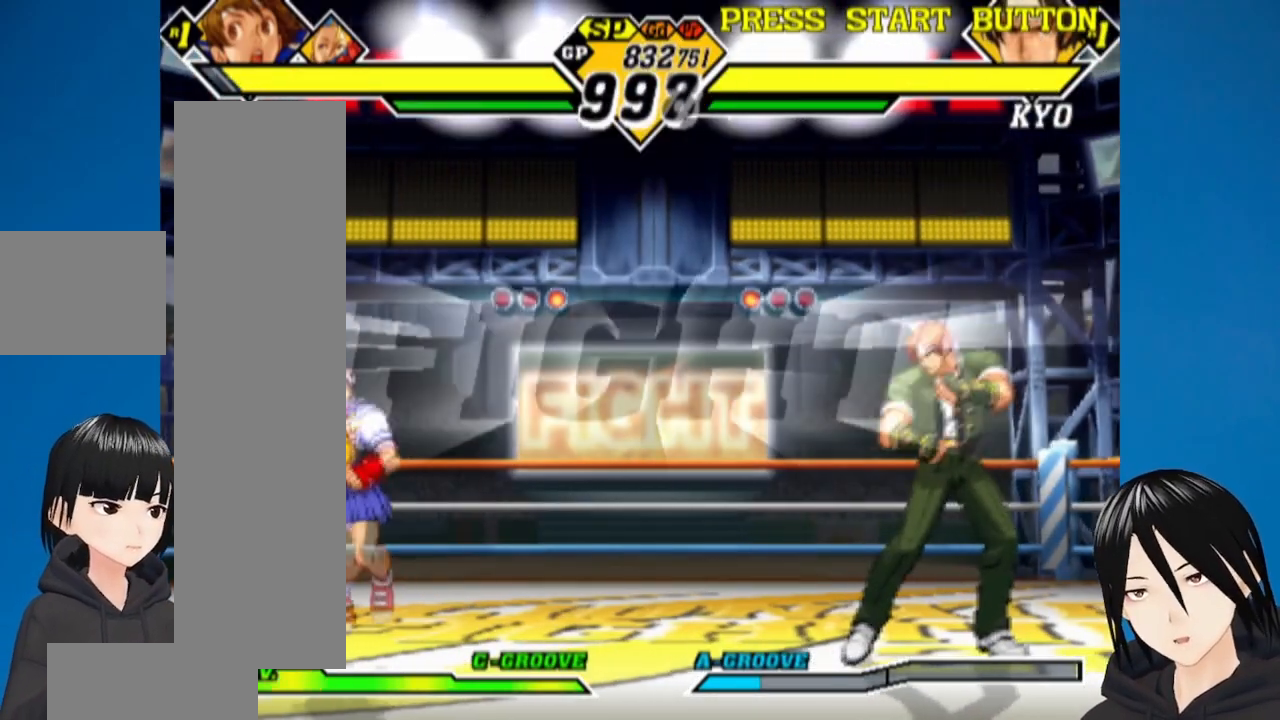
{"buttons": ["DPAD_RIGHT"], "left_stick": "center", "right_stick": "center", "events": [[400, "DPAD_LEFT", "up"], [500, "DPAD_RIGHT", "down"]]}
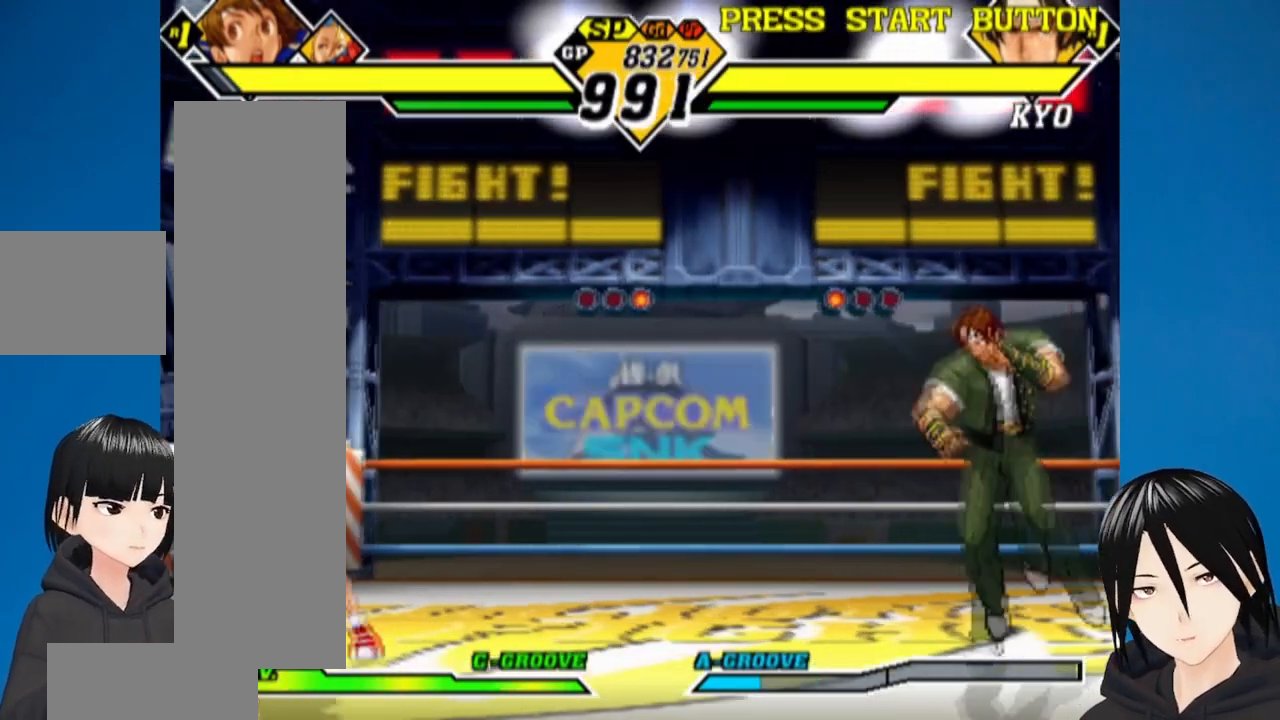
{"buttons": ["R1", "DPAD_DOWN", "DPAD_LEFT"], "left_stick": "center", "right_stick": "center", "events": [[150, "DPAD_UP", "down"], [283, "DPAD_RIGHT", "up"], [300, "DPAD_LEFT", "down"], [300, "DPAD_UP", "up"], [417, "DPAD_DOWN", "down"], [467, "R1", "down"]]}
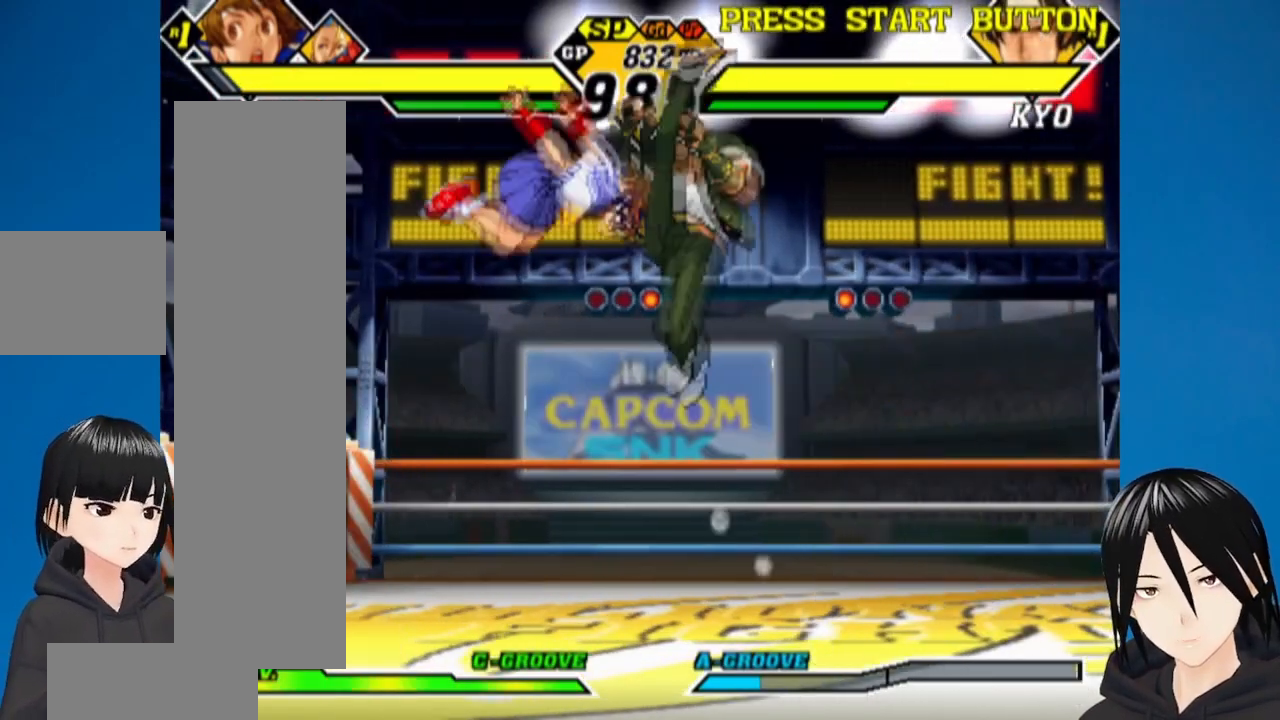
{"buttons": ["DPAD_DOWN", "DPAD_LEFT"], "left_stick": "center", "right_stick": "center", "events": [[150, "R1", "up"]]}
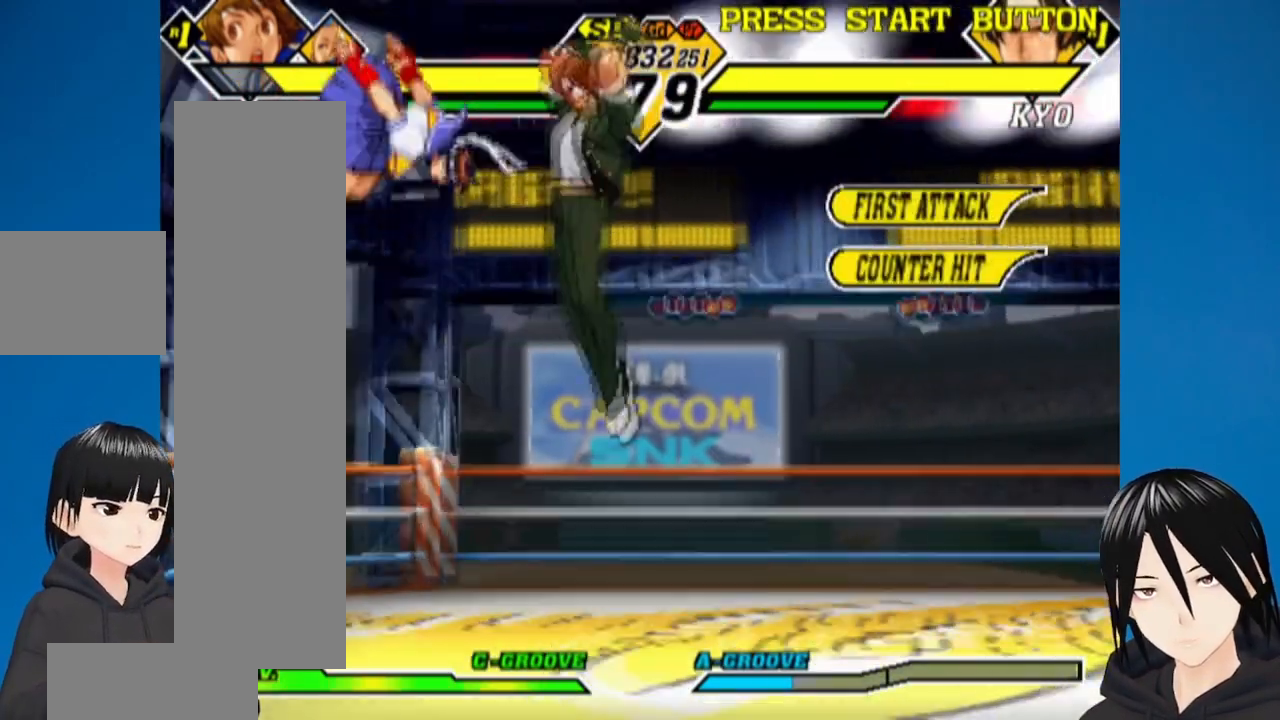
{"buttons": ["DPAD_DOWN", "DPAD_LEFT"], "left_stick": "center", "right_stick": "center", "events": []}
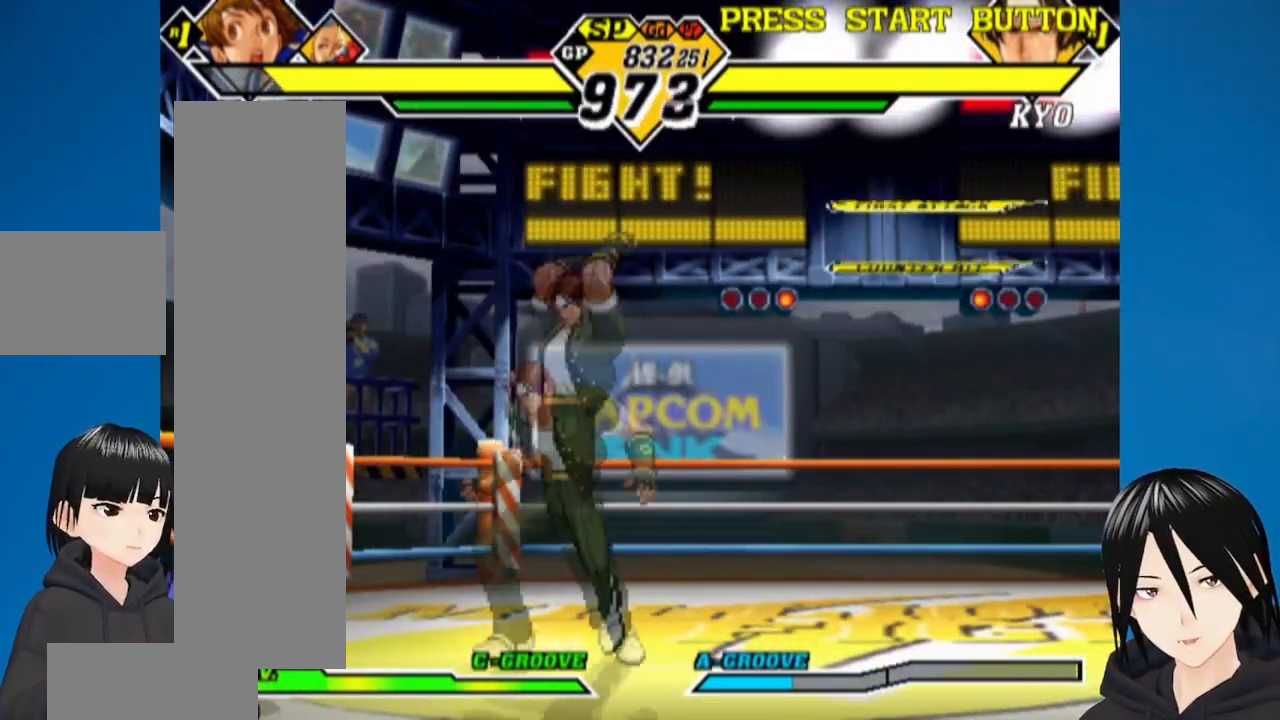
{"buttons": ["DPAD_RIGHT"], "left_stick": "center", "right_stick": "center", "events": [[350, "DPAD_LEFT", "up"], [367, "DPAD_DOWN", "up"], [367, "DPAD_RIGHT", "down"]]}
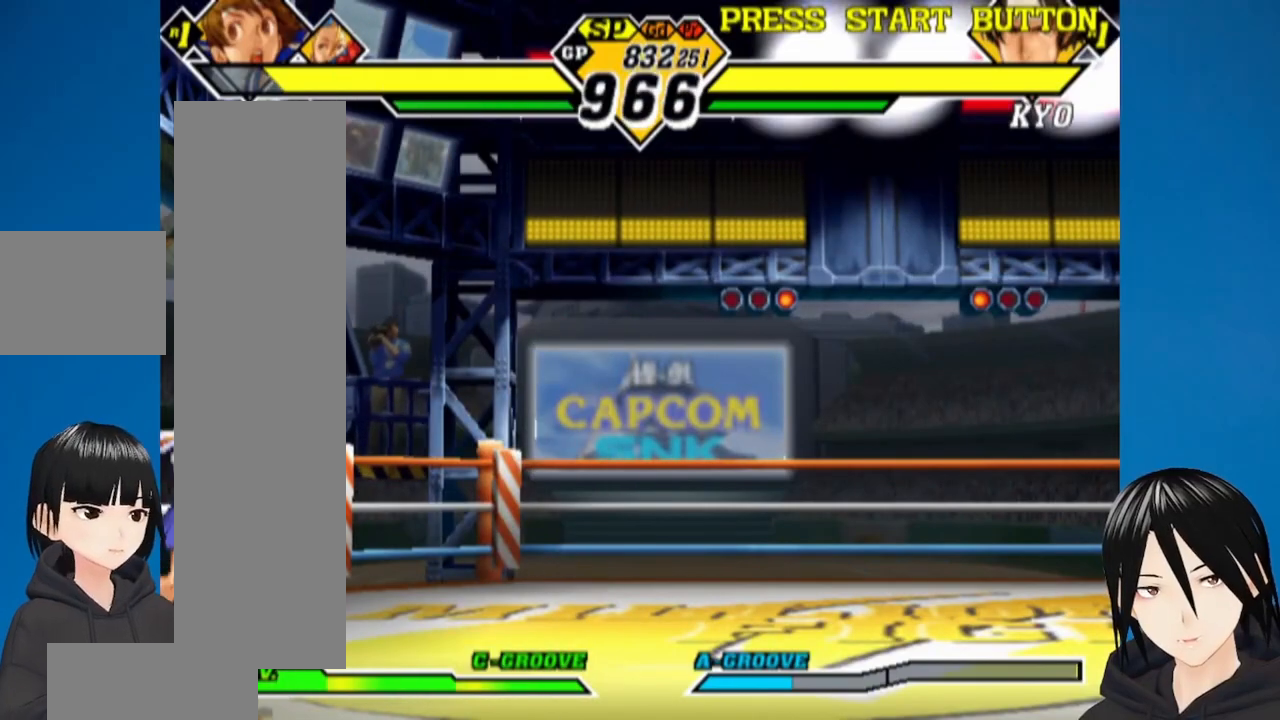
{"buttons": ["DPAD_RIGHT"], "left_stick": "center", "right_stick": "center", "events": [[117, "L1", "down"], [250, "L1", "up"], [317, "L1", "down"], [417, "L1", "up"]]}